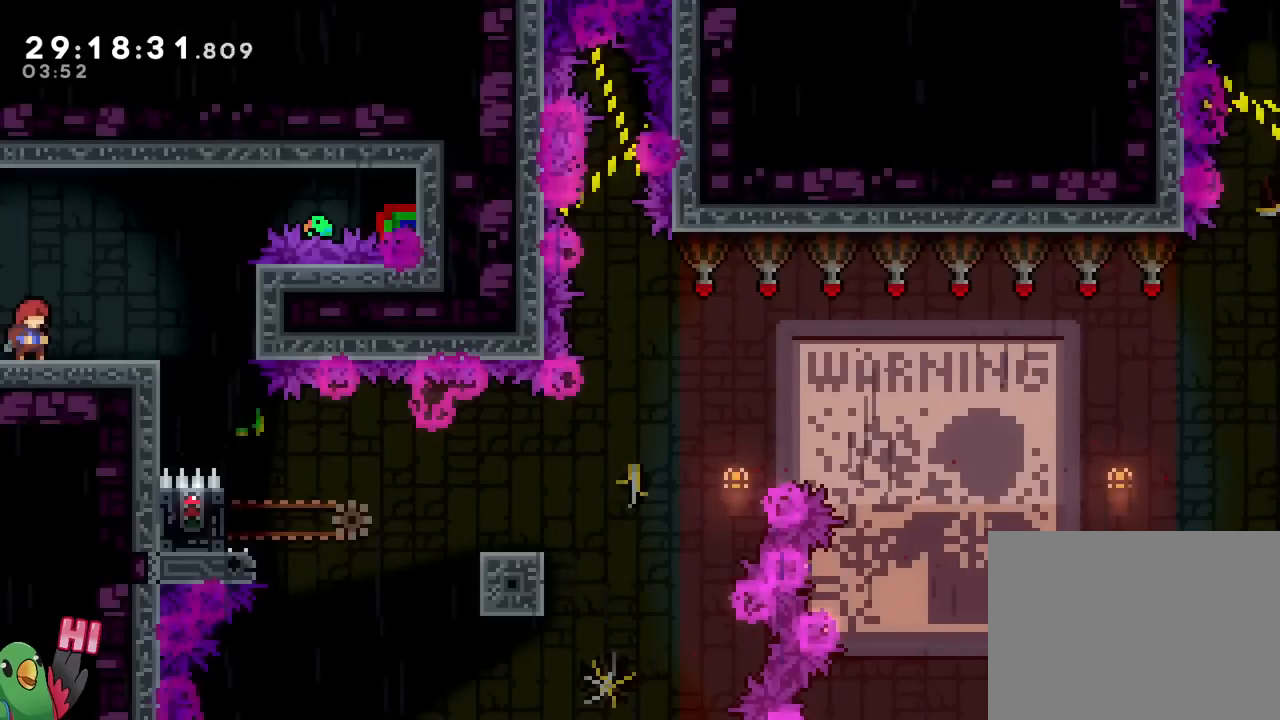
Gameplay with a controller (Nintendo layout); each line is a JSON object with the inputs held at the frame after it. "events" lists button and stick changes between this image and that frame as [ms after this image, input, new state], when the widget could be followed in between. Not read: HOME L3 R1 R3.
{"buttons": [], "left_stick": "center", "right_stick": "center", "events": []}
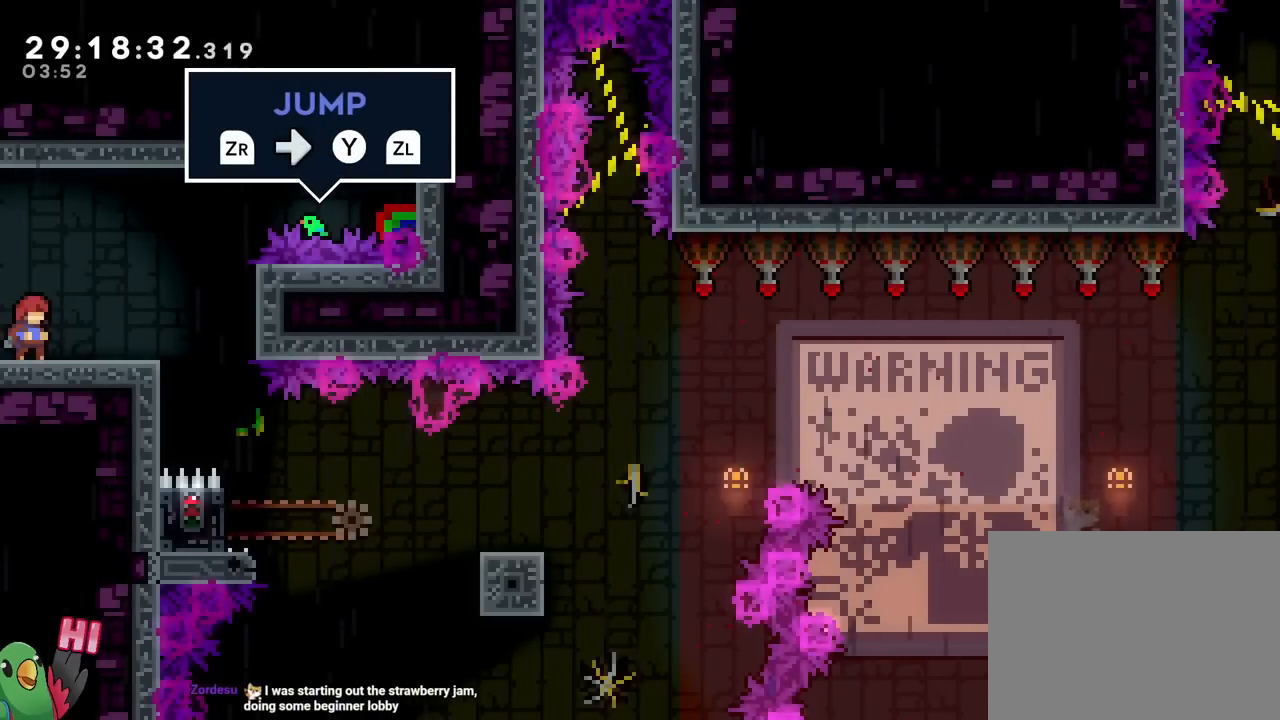
{"buttons": [], "left_stick": "center", "right_stick": "center", "events": []}
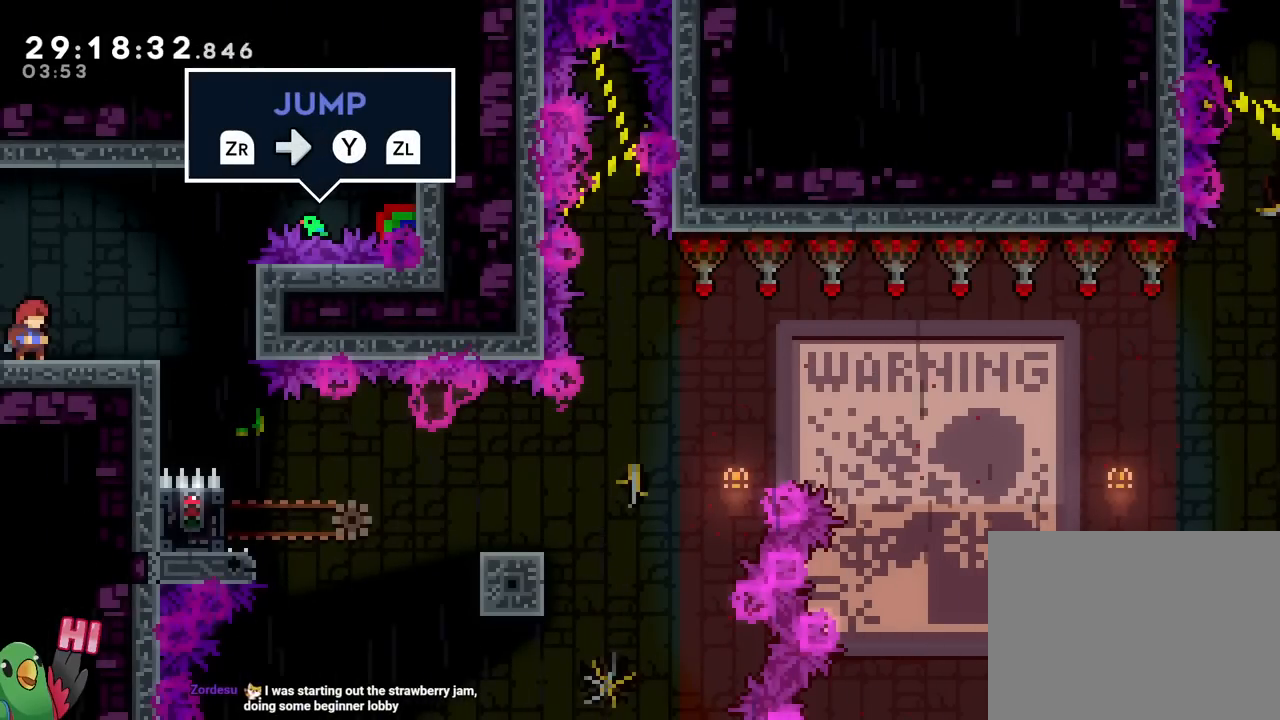
{"buttons": [], "left_stick": "center", "right_stick": "center", "events": []}
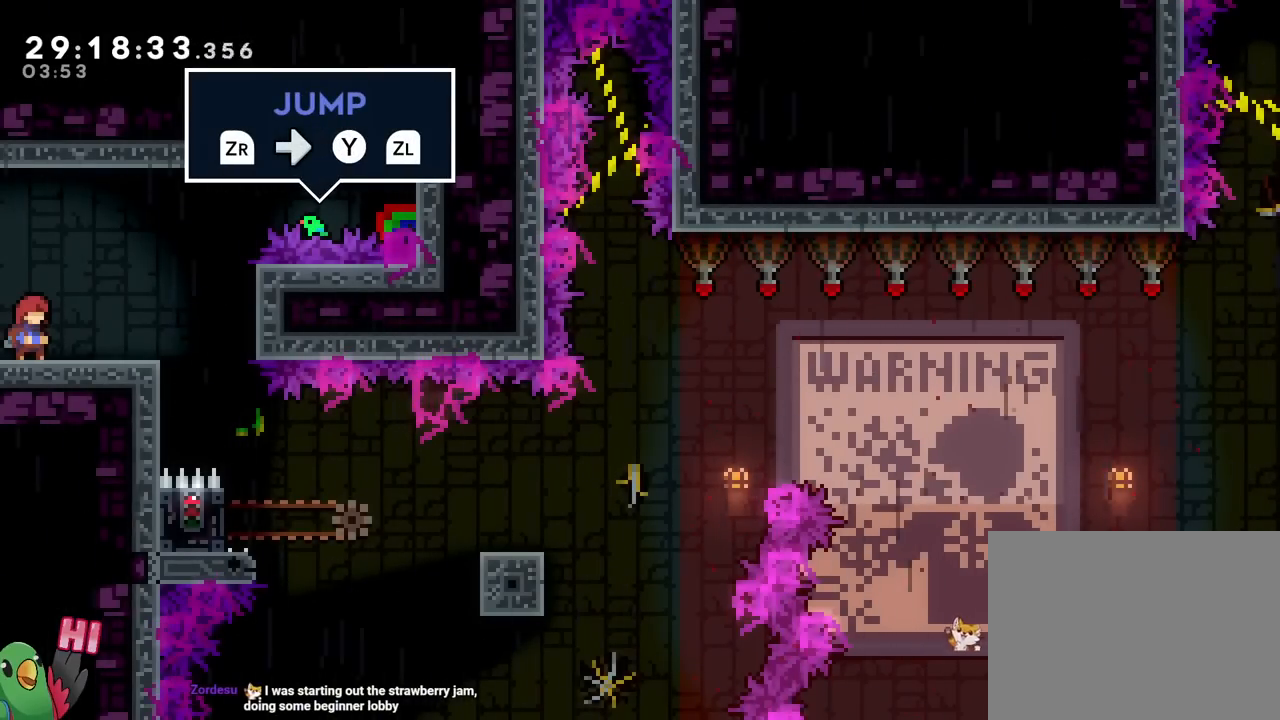
{"buttons": [], "left_stick": "center", "right_stick": "center", "events": []}
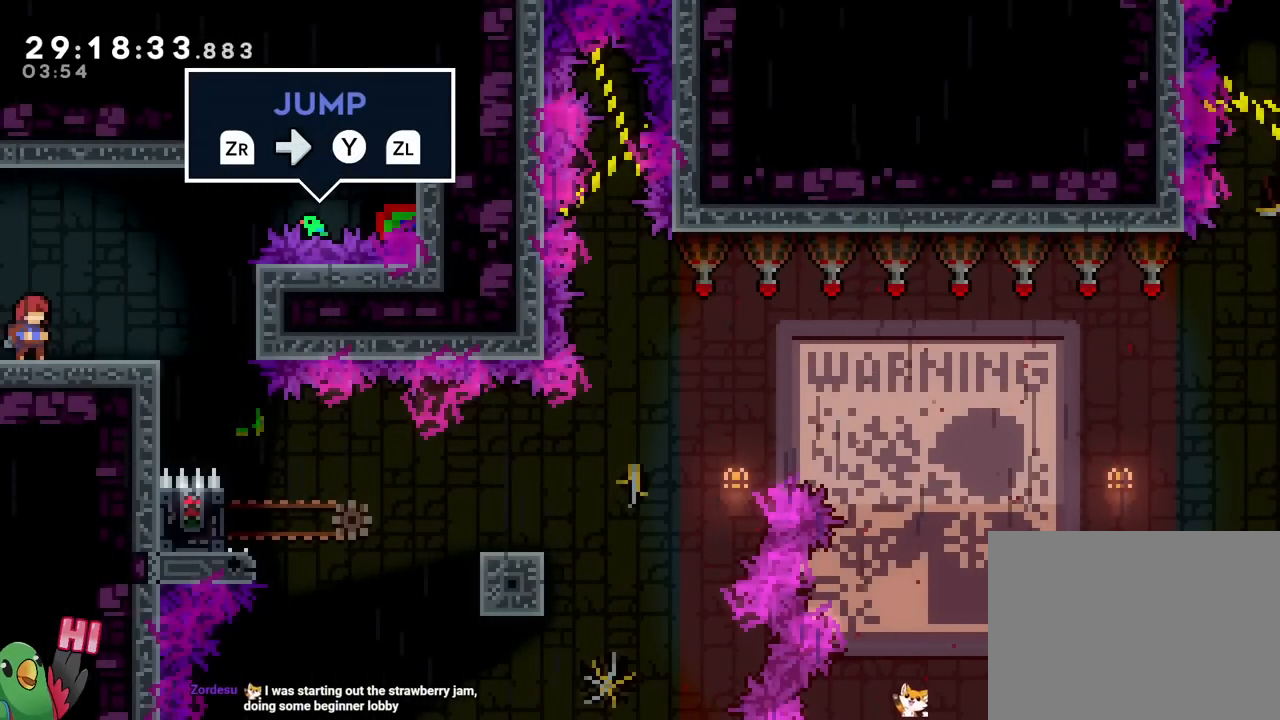
{"buttons": [], "left_stick": "center", "right_stick": "center", "events": []}
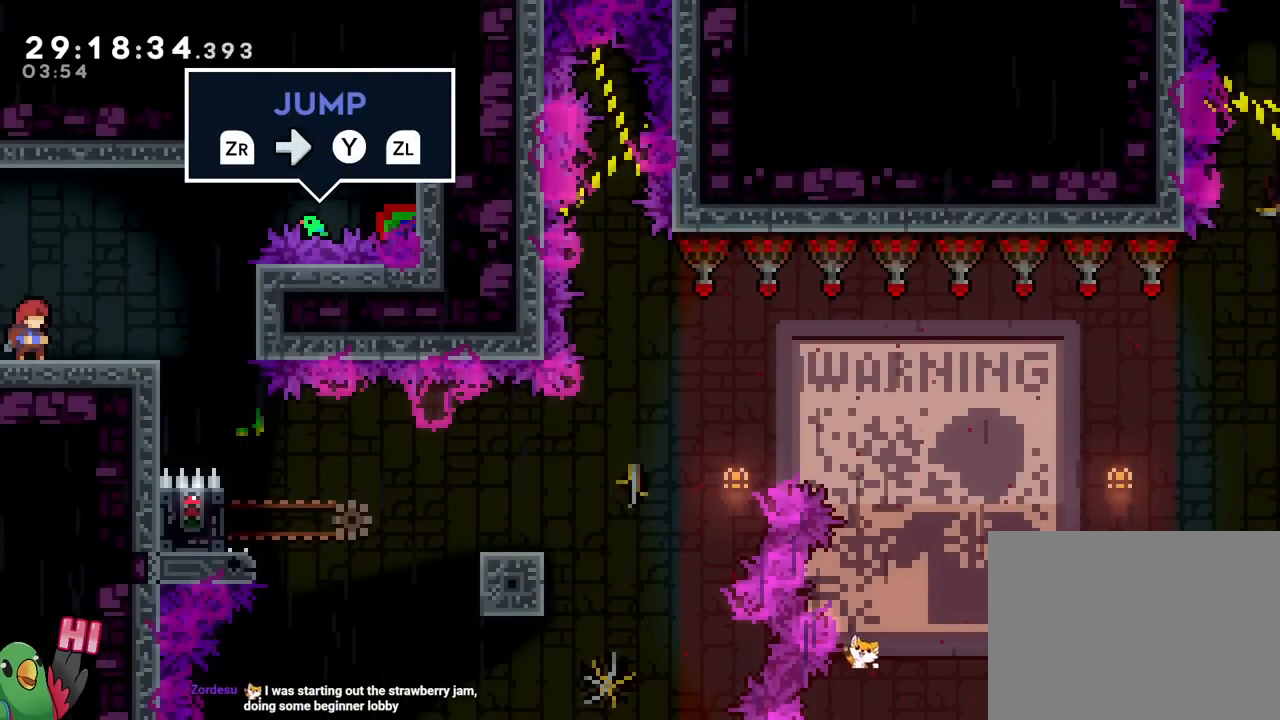
{"buttons": [], "left_stick": "center", "right_stick": "center", "events": []}
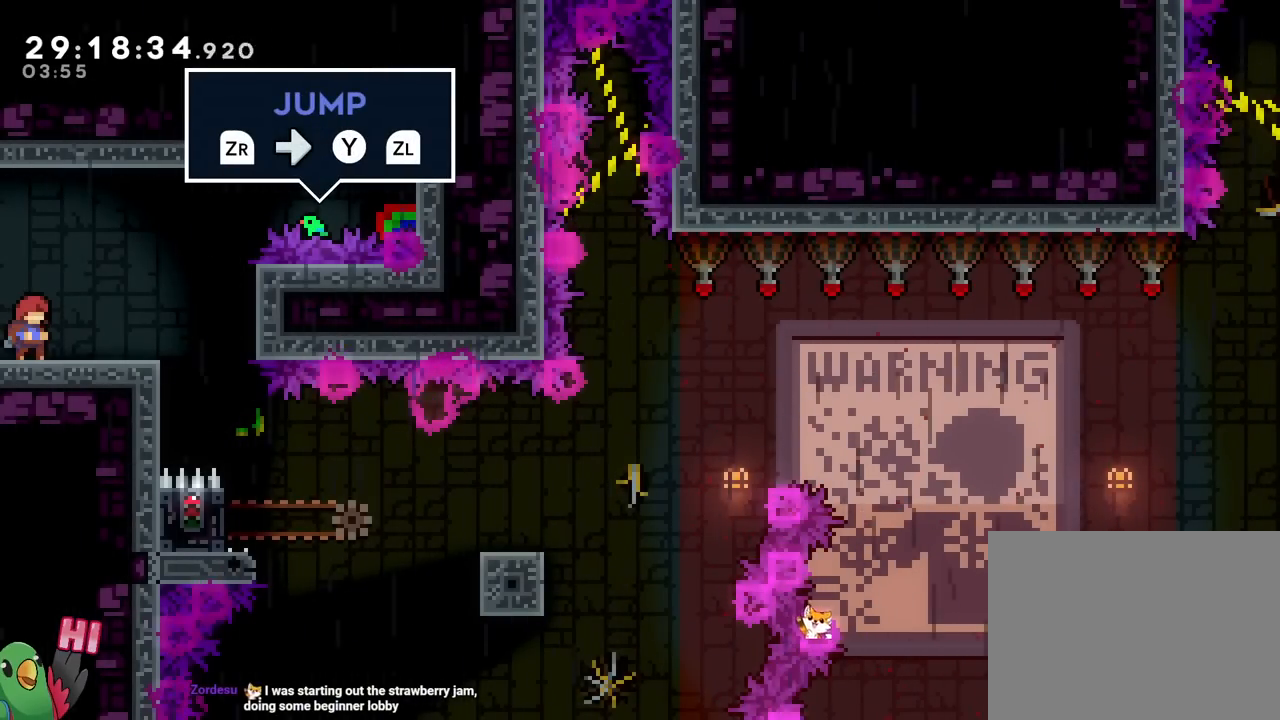
{"buttons": [], "left_stick": "up-right", "right_stick": "center", "events": [[467, "left_stick", "up-right"]]}
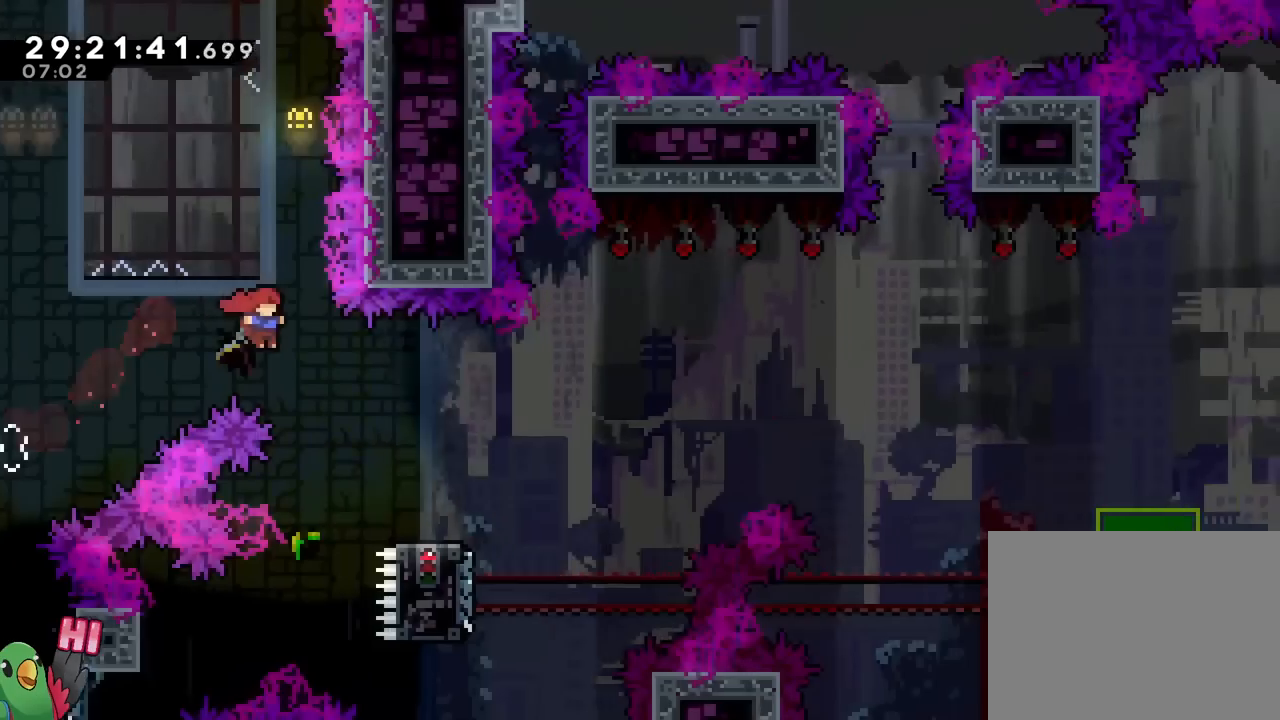
{"buttons": ["B"], "left_stick": "down", "right_stick": "center", "events": [[117, "left_stick", "down-right"], [217, "left_stick", "down"], [234, "Y", "down"], [367, "Y", "up"], [451, "B", "down"]]}
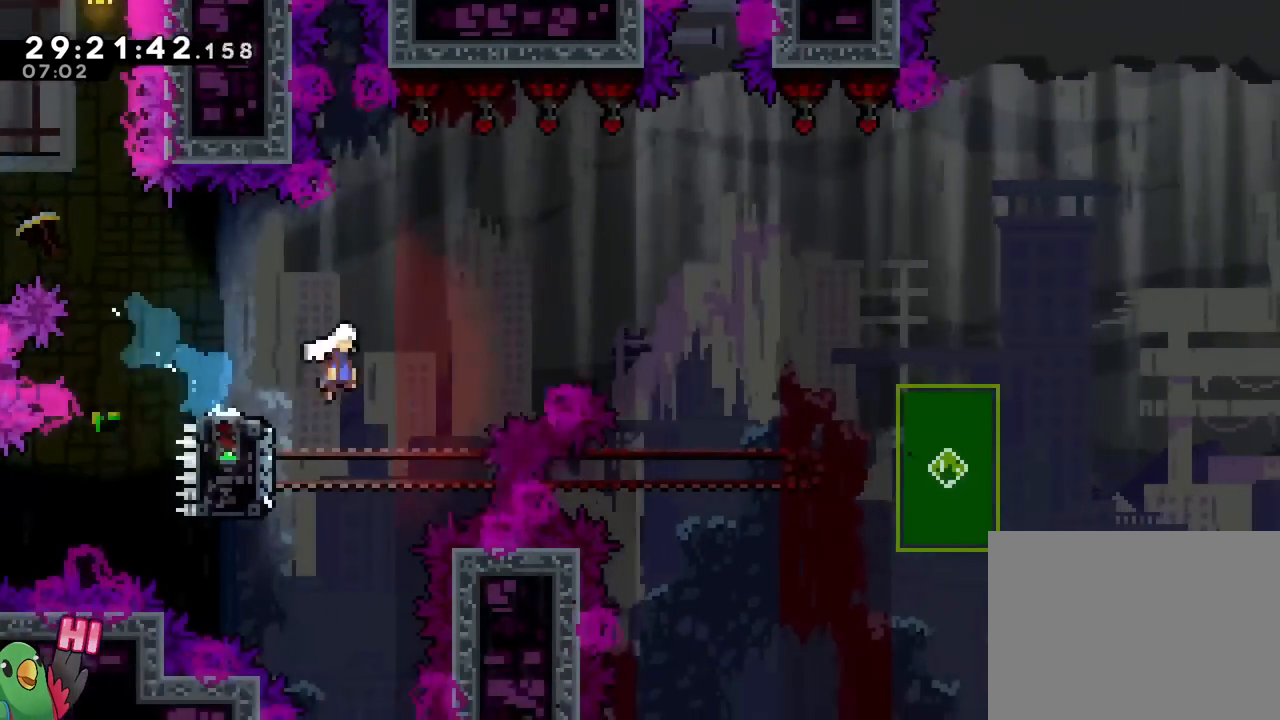
{"buttons": [], "left_stick": "down", "right_stick": "center", "events": [[350, "Y", "down"], [450, "B", "up"], [450, "Y", "up"]]}
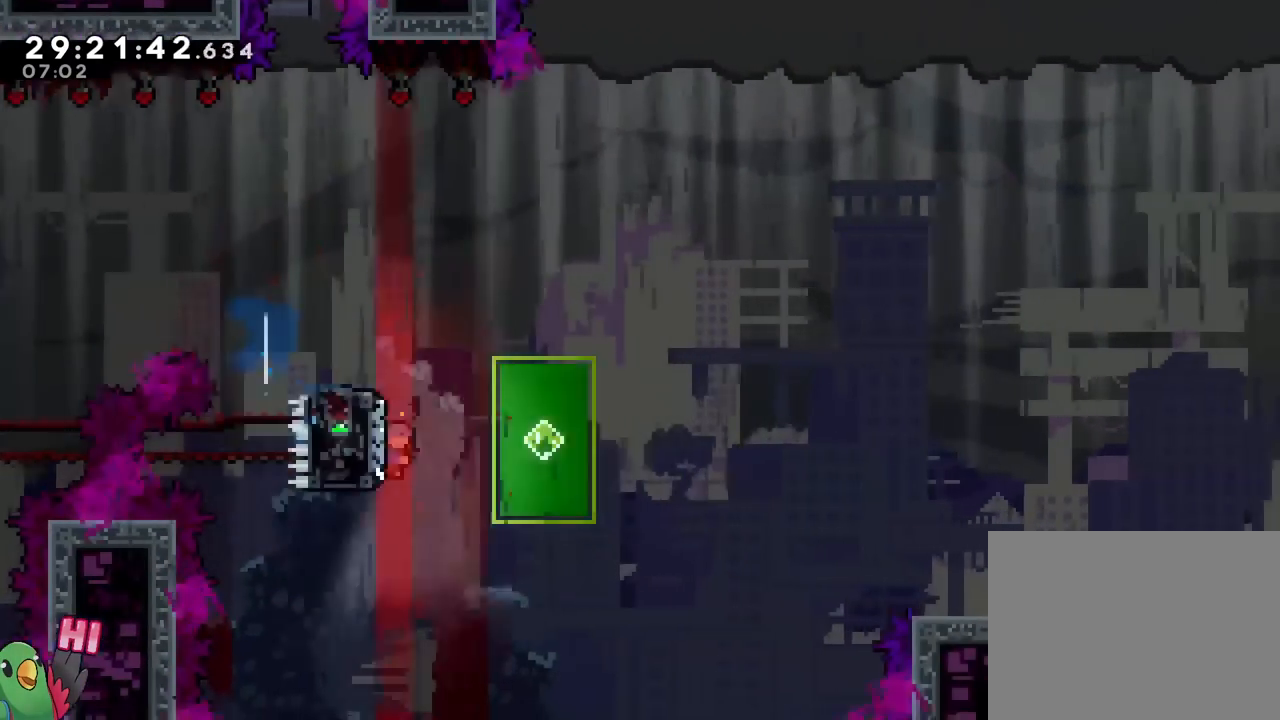
{"buttons": [], "left_stick": "right", "right_stick": "center"}
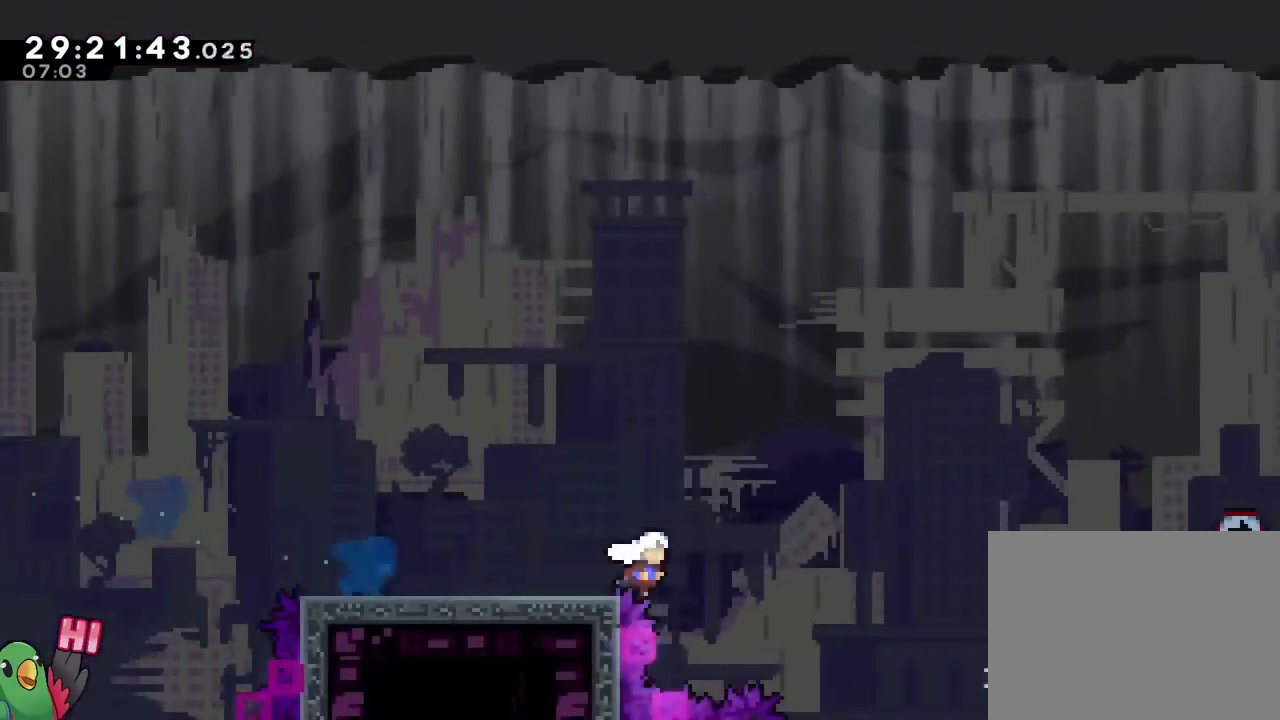
{"buttons": ["B"], "left_stick": "right", "right_stick": "center", "events": [[50, "B", "down"], [84, "DPAD_LEFT", "down"], [100, "DPAD_LEFT", "up"]]}
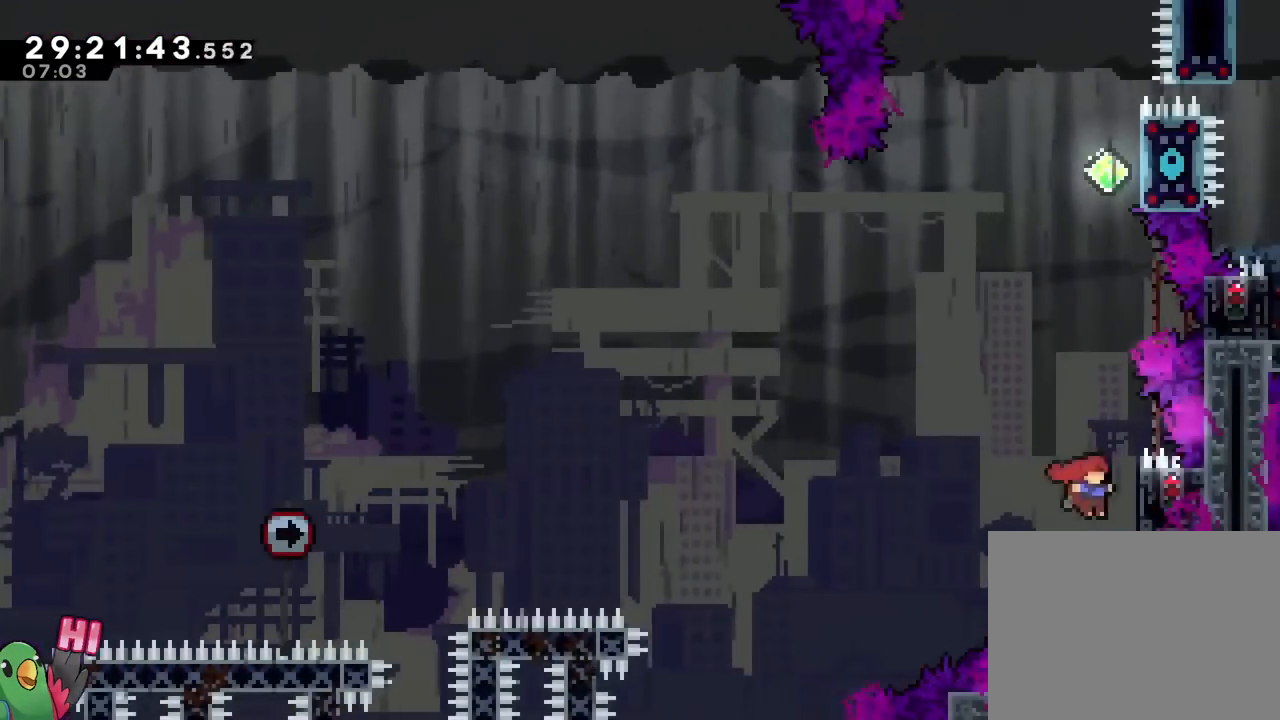
{"buttons": [], "left_stick": "center", "right_stick": "center", "events": [[133, "B", "up"], [167, "left_stick", "center"]]}
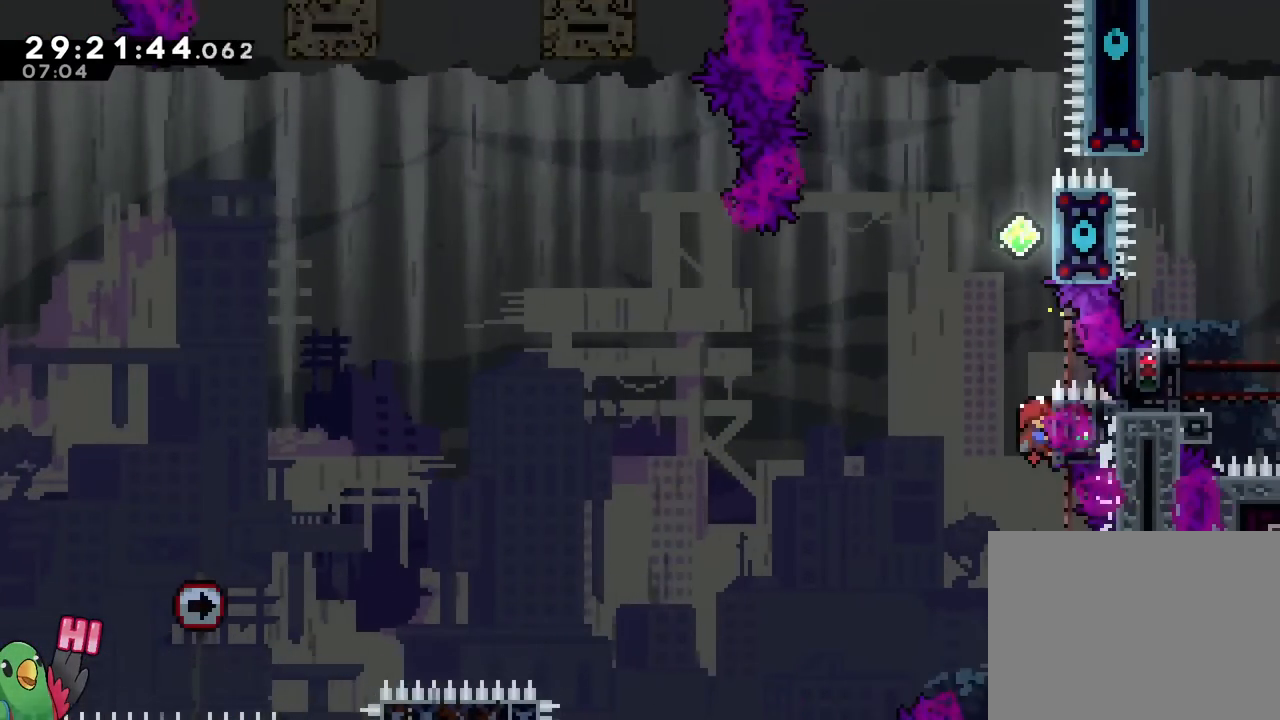
{"buttons": ["B"], "left_stick": "center", "right_stick": "center", "events": [[117, "left_stick", "up"], [167, "Y", "down"], [300, "Y", "up"], [351, "B", "down"], [367, "B", "up"], [384, "B", "down"], [384, "left_stick", "center"]]}
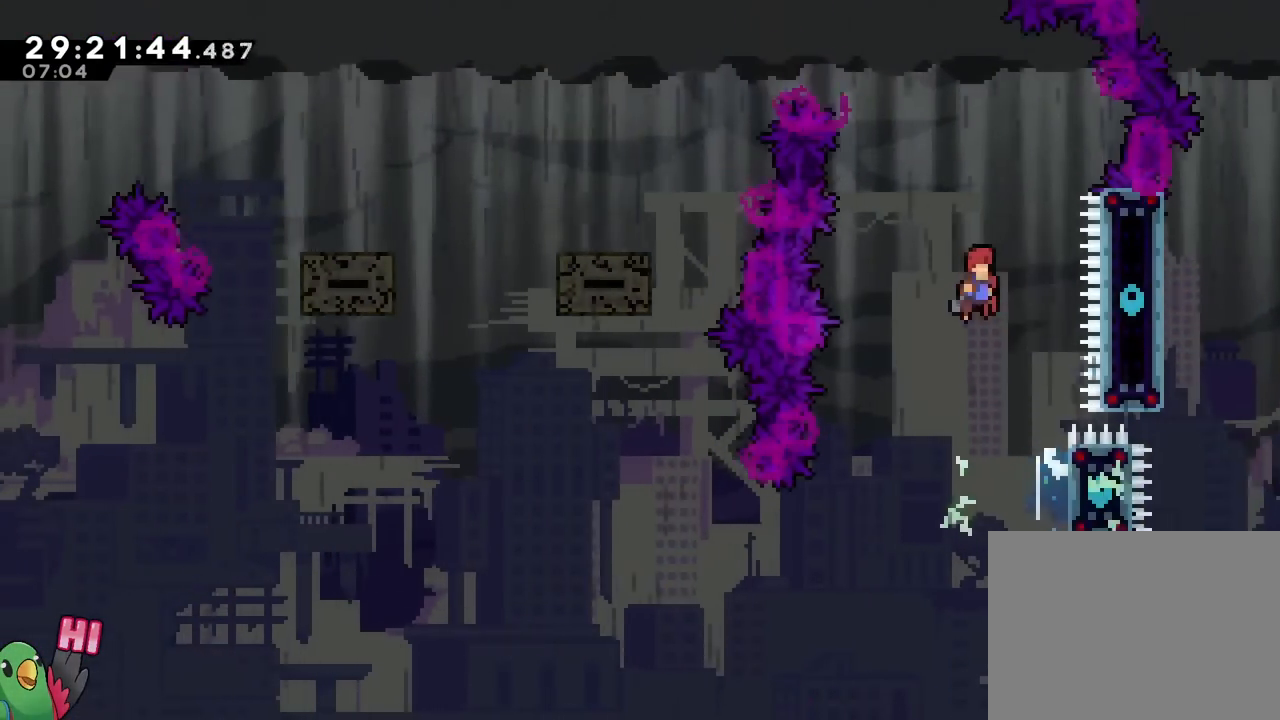
{"buttons": ["B", "L2"], "left_stick": "up-left", "right_stick": "center", "events": [[233, "left_stick", "up-left"], [250, "L2", "down"], [367, "Y", "down"], [484, "Y", "up"]]}
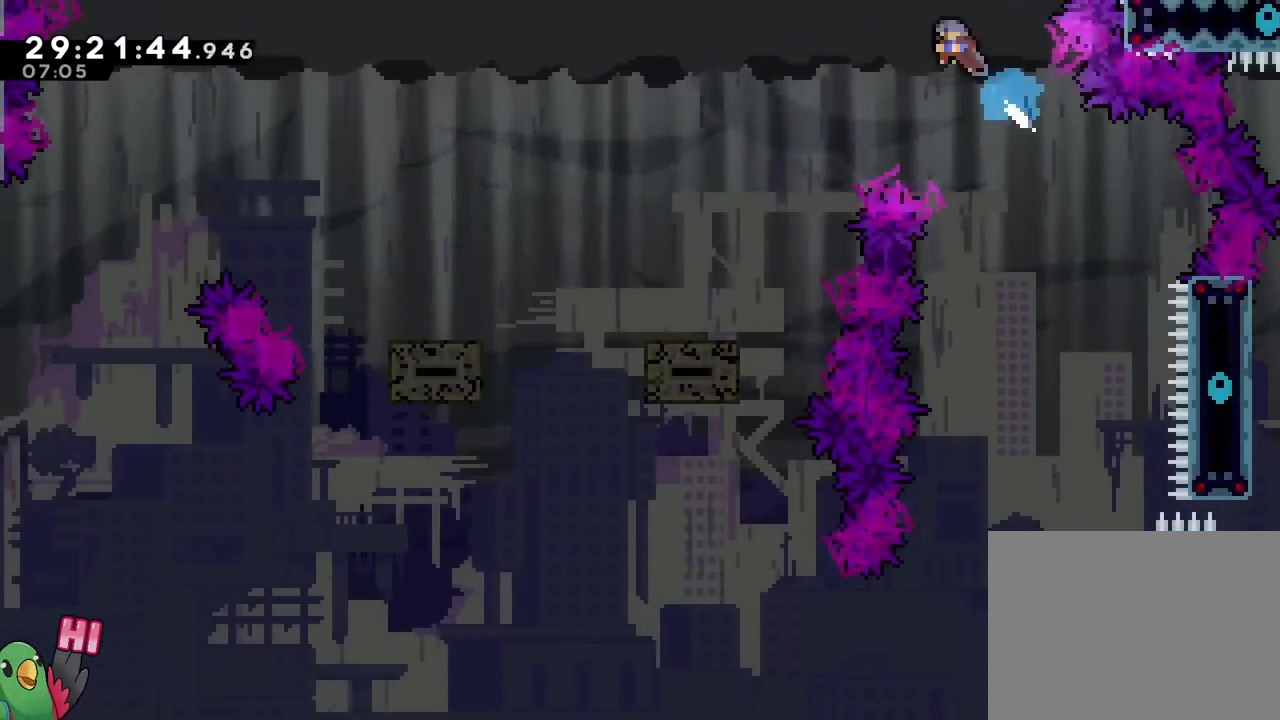
{"buttons": [], "left_stick": "left", "right_stick": "center", "events": [[50, "B", "up"], [84, "left_stick", "left"], [501, "L2", "up"]]}
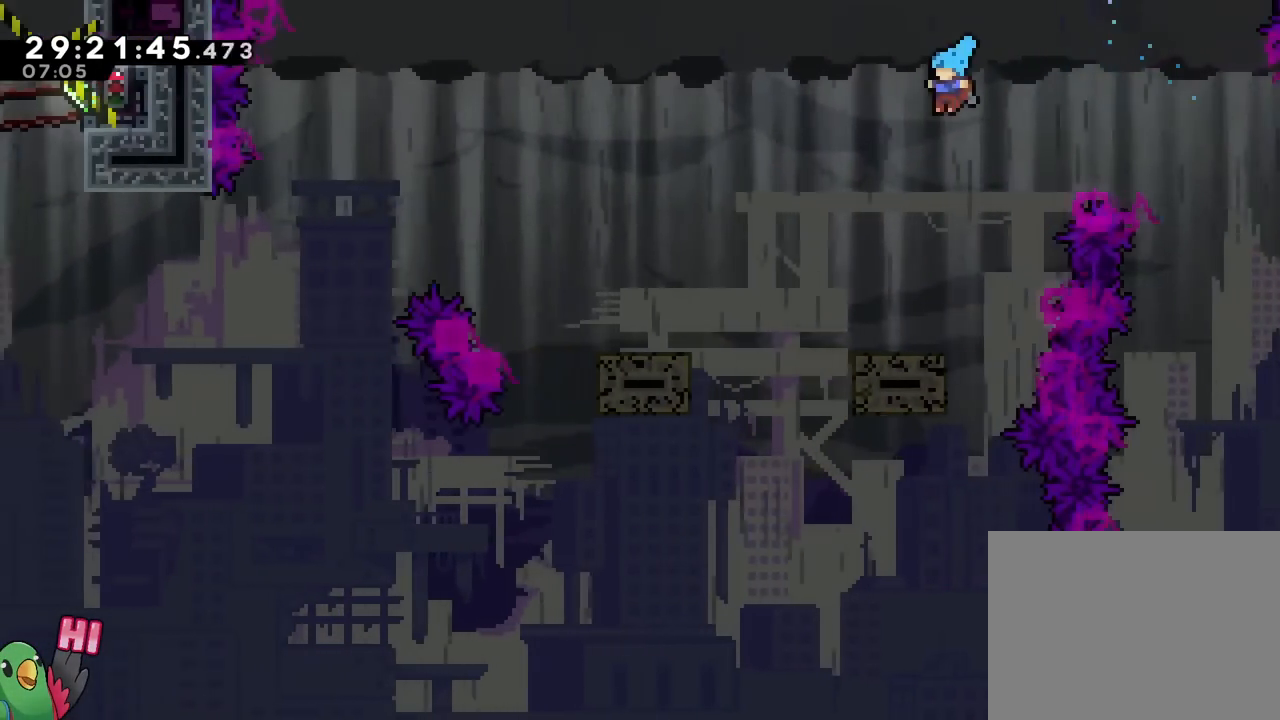
{"buttons": ["B", "L2"], "left_stick": "left", "right_stick": "center", "events": [[83, "left_stick", "center"], [217, "L2", "down"], [217, "left_stick", "left"], [417, "Y", "down"], [433, "B", "down"], [500, "Y", "up"]]}
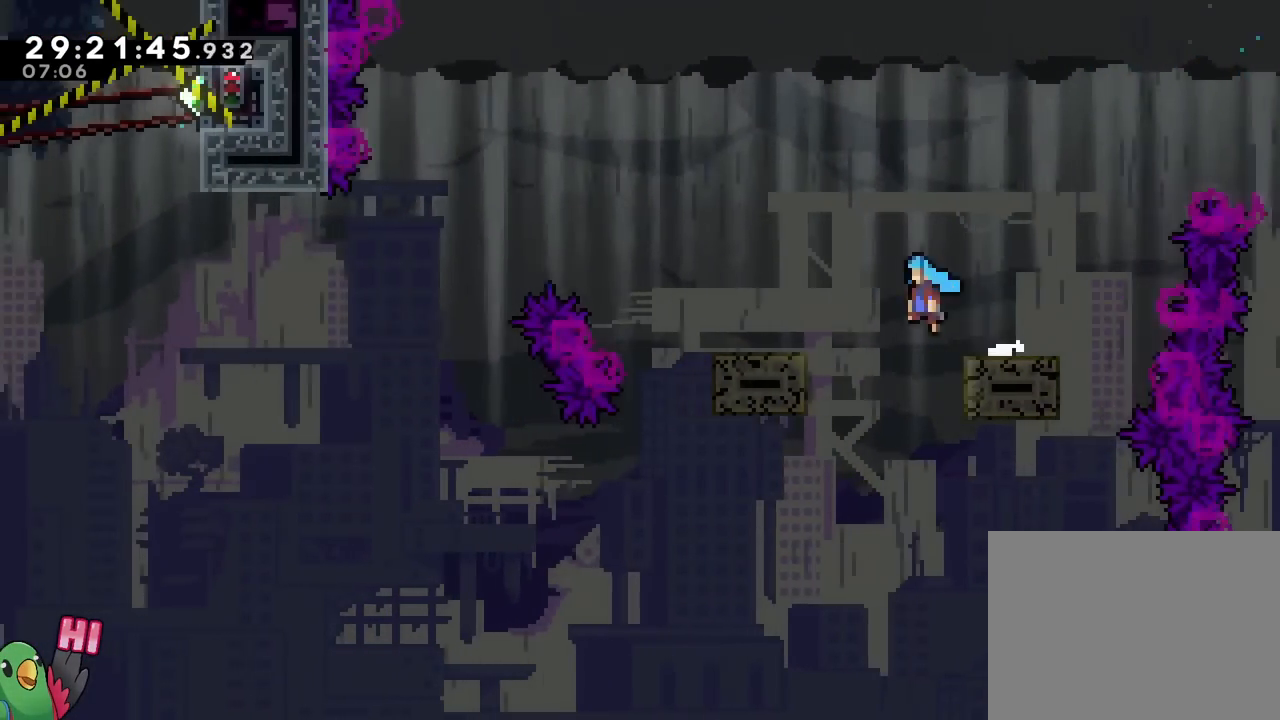
{"buttons": ["B"], "left_stick": "left", "right_stick": "center", "events": [[50, "B", "up"], [167, "B", "down"], [300, "L2", "up"]]}
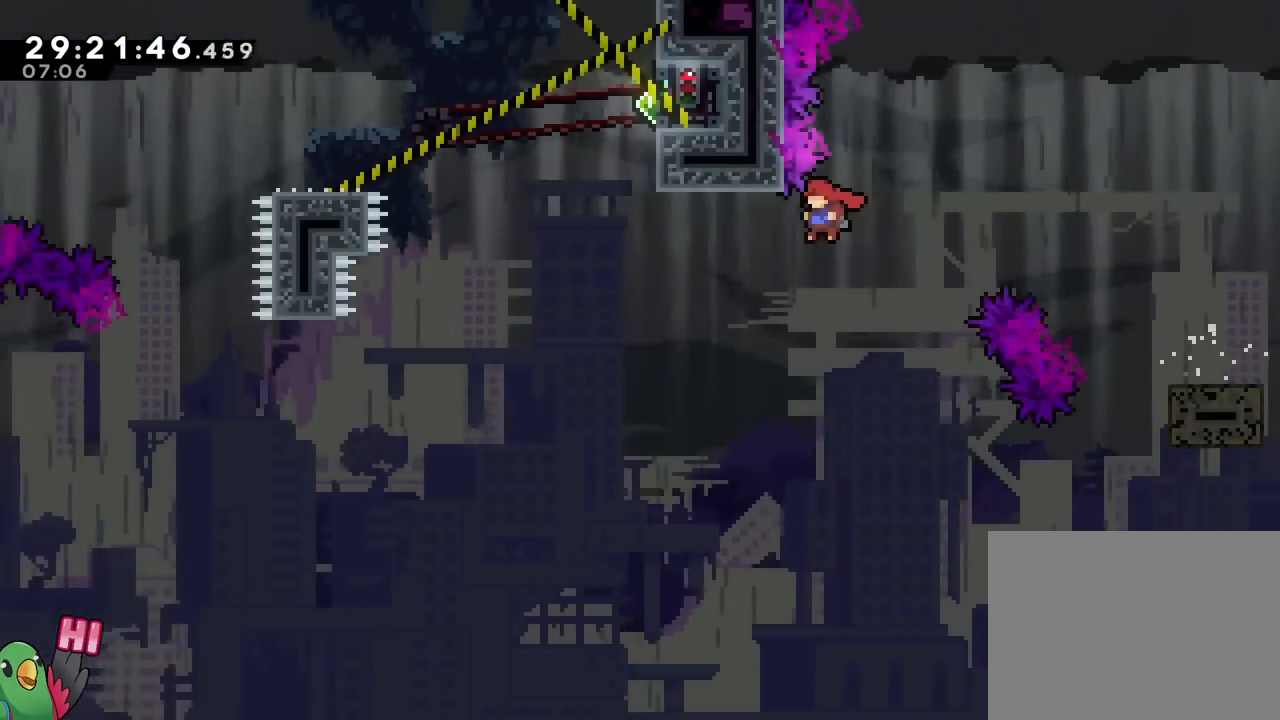
{"buttons": ["B"], "left_stick": "up", "right_stick": "center", "events": [[317, "left_stick", "up"], [367, "Y", "down"], [500, "Y", "up"]]}
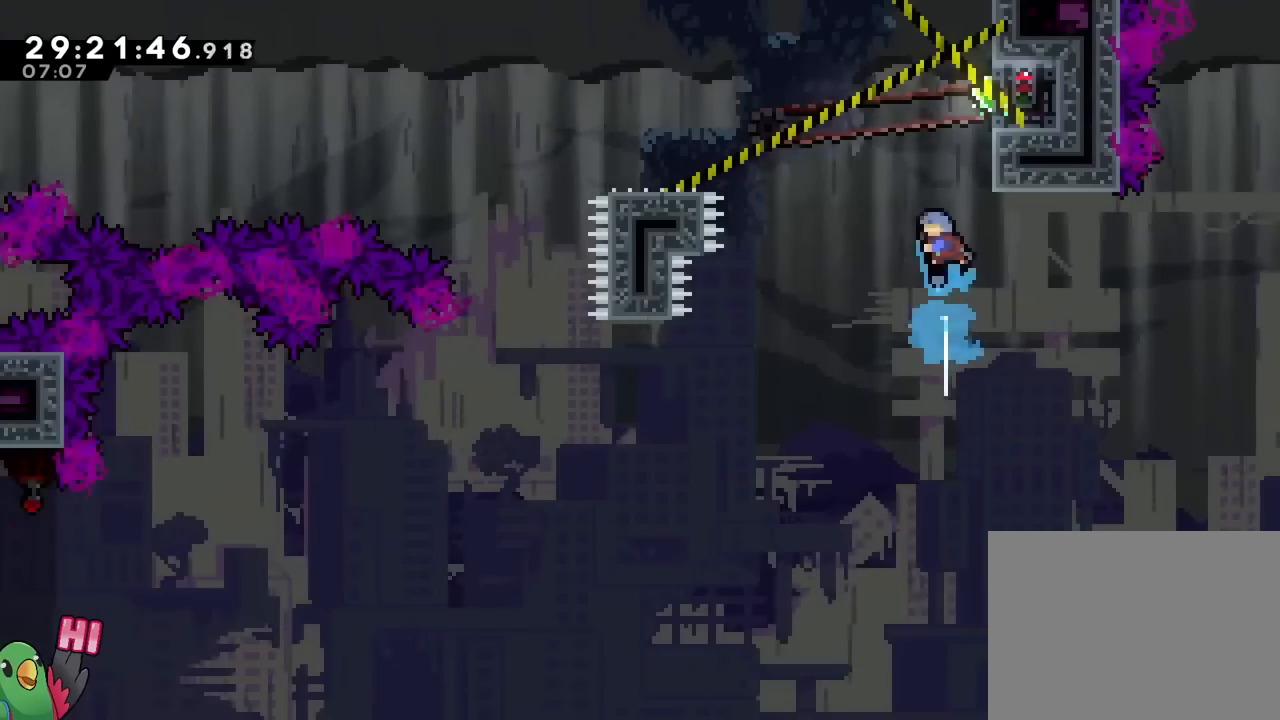
{"buttons": ["B"], "left_stick": "center", "right_stick": "center", "events": [[50, "B", "up"], [67, "left_stick", "right"], [267, "left_stick", "center"], [300, "B", "down"]]}
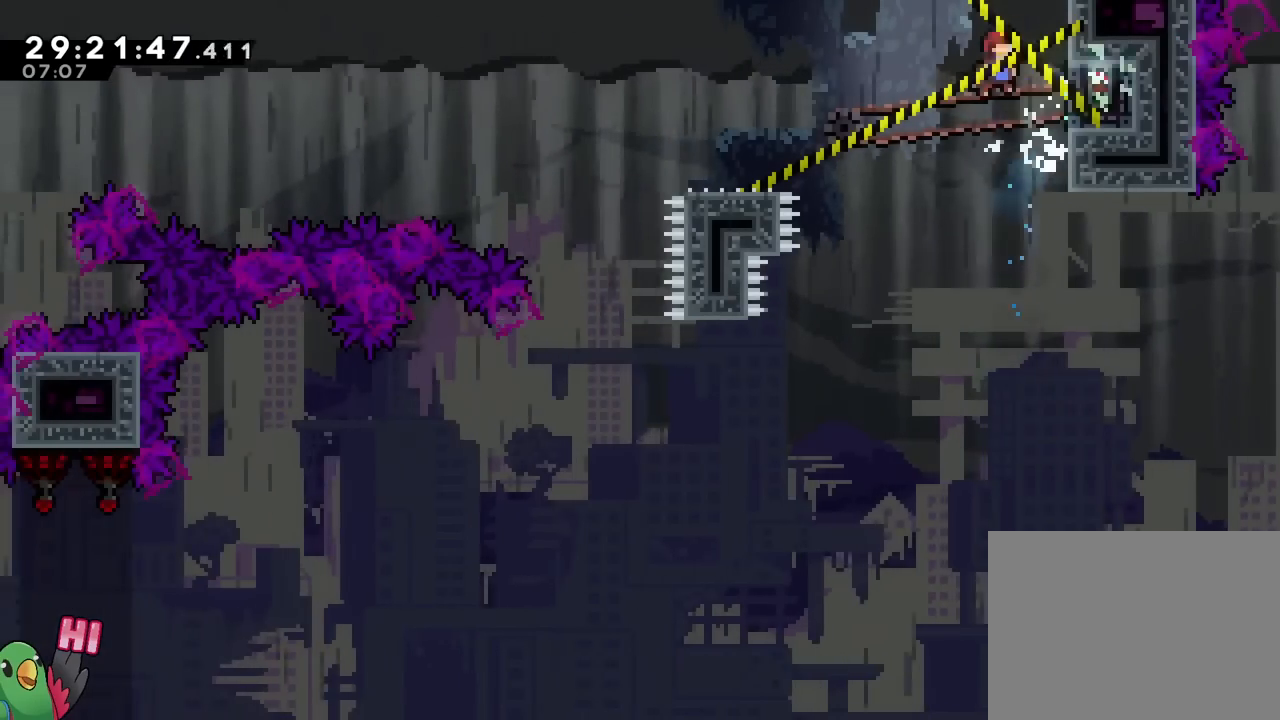
{"buttons": [], "left_stick": "center", "right_stick": "center", "events": [[150, "left_stick", "right"], [233, "B", "up"], [367, "left_stick", "center"]]}
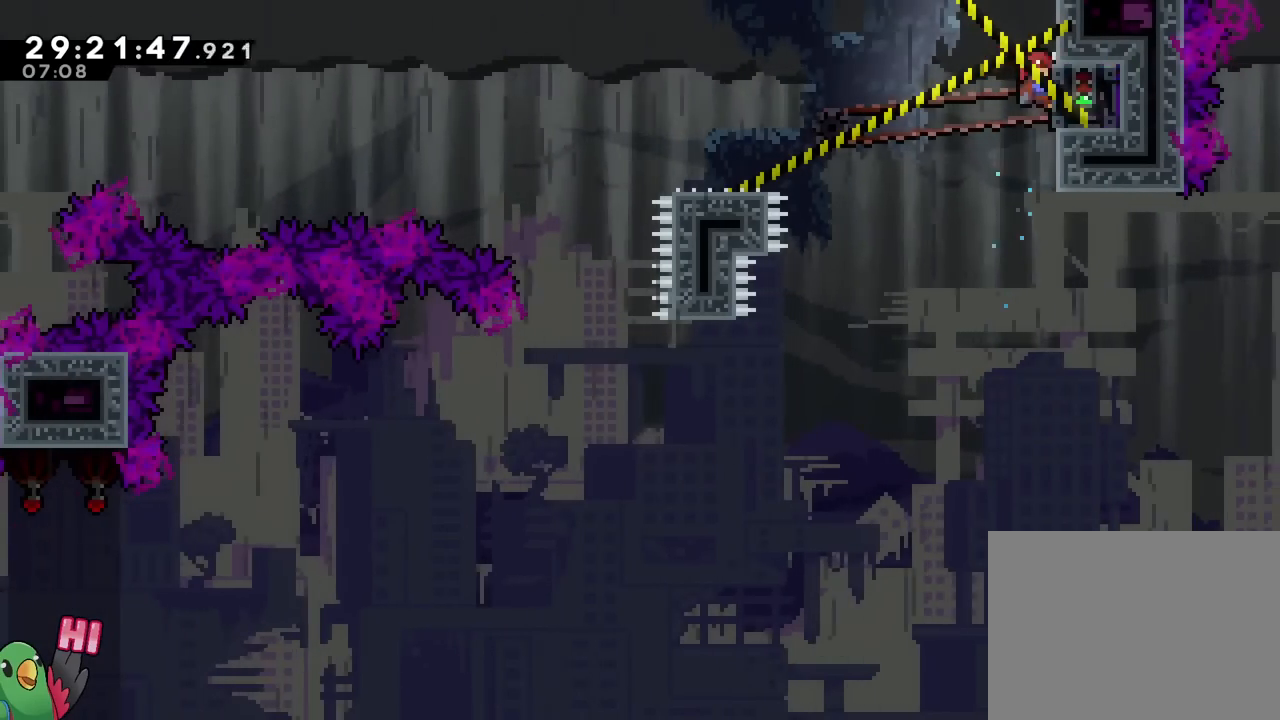
{"buttons": ["Y"], "left_stick": "down-left", "right_stick": "center", "events": [[367, "left_stick", "down"], [417, "Y", "down"], [417, "left_stick", "down-left"]]}
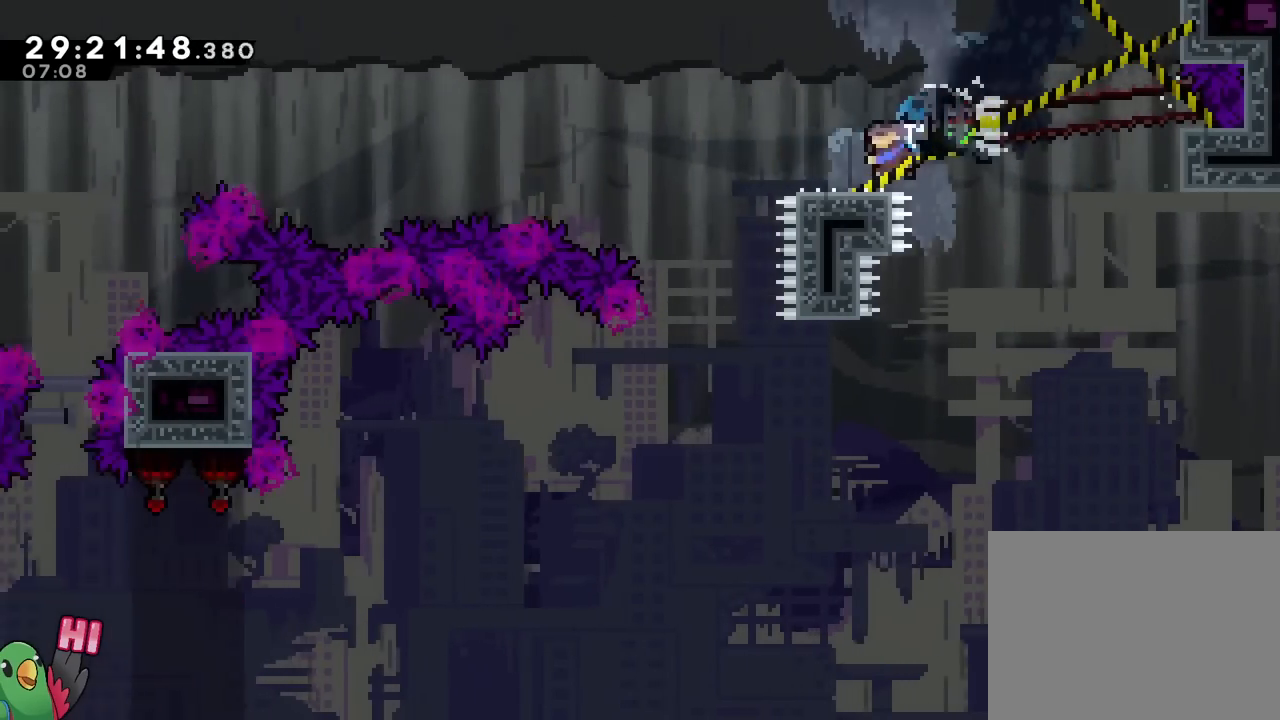
{"buttons": ["B"], "left_stick": "left", "right_stick": "center", "events": [[33, "Y", "up"], [100, "B", "down"], [150, "left_stick", "left"]]}
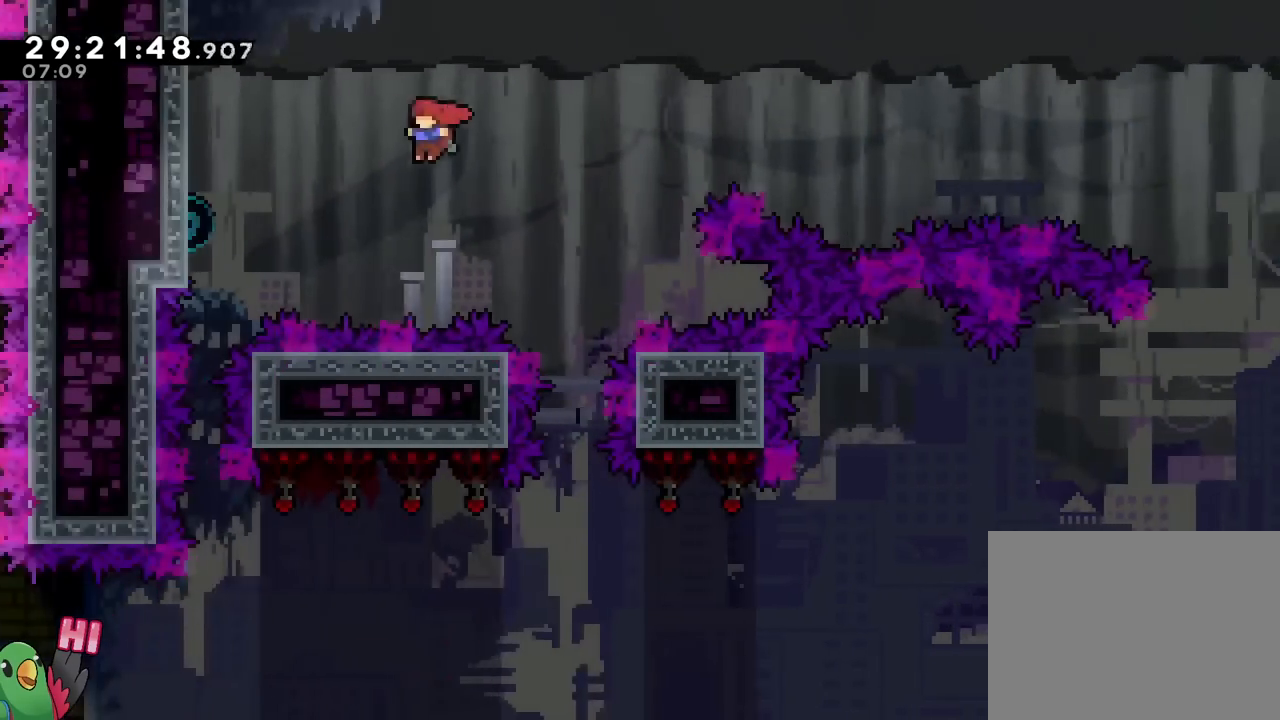
{"buttons": [], "left_stick": "down", "right_stick": "center", "events": [[150, "B", "up"], [217, "left_stick", "center"], [484, "left_stick", "down"]]}